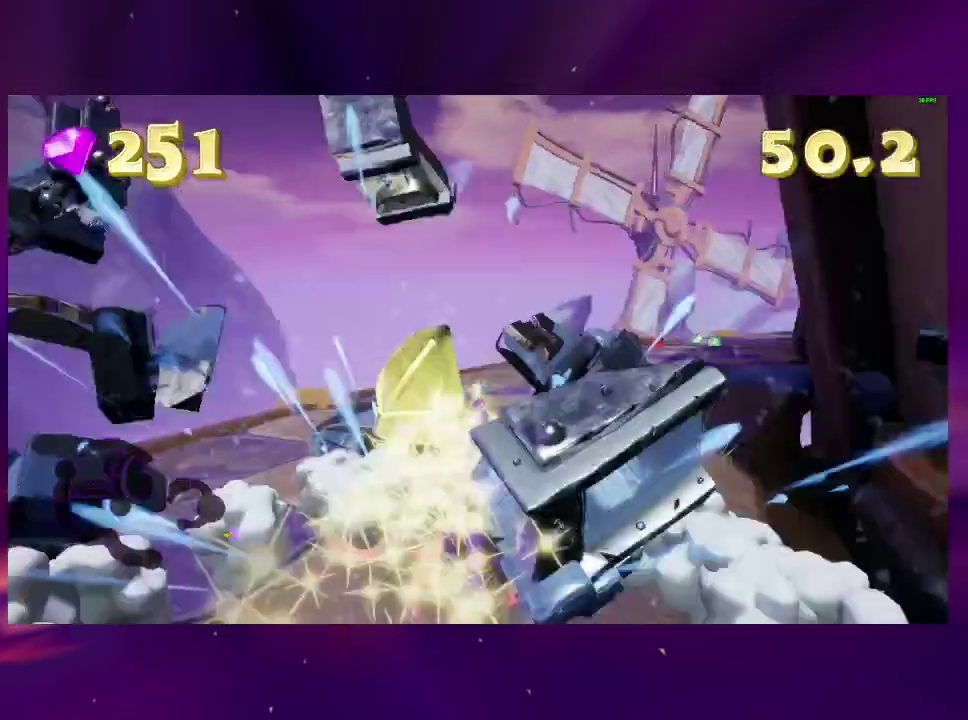
Gameplay with a controller (PlayStation layout); each line is a JSON object with the inputs held at the frame after it (dt_ms = milliseconds from this image to that frame). "events" lists button and stick changes between this image and that frame as [ms after this image, input, new state], when the widget could be followed in between. This overlay highlights the sticks when they move; stick clicks (L3 R3) are not distinguishable. Not read: CIRCLE DPAD_RIGHT DPAD_UP L3 R3 left_stick.
{"dt_ms": 500, "buttons": ["SQUARE"], "right_stick": "center", "events": []}
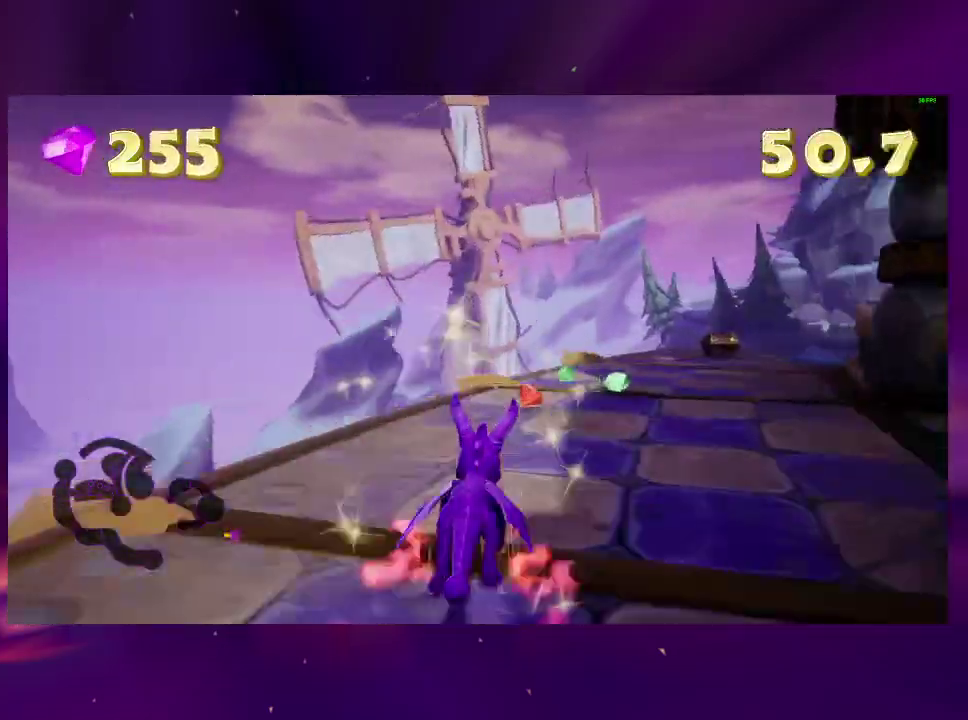
{"dt_ms": 500, "buttons": ["SQUARE"], "right_stick": "center", "events": []}
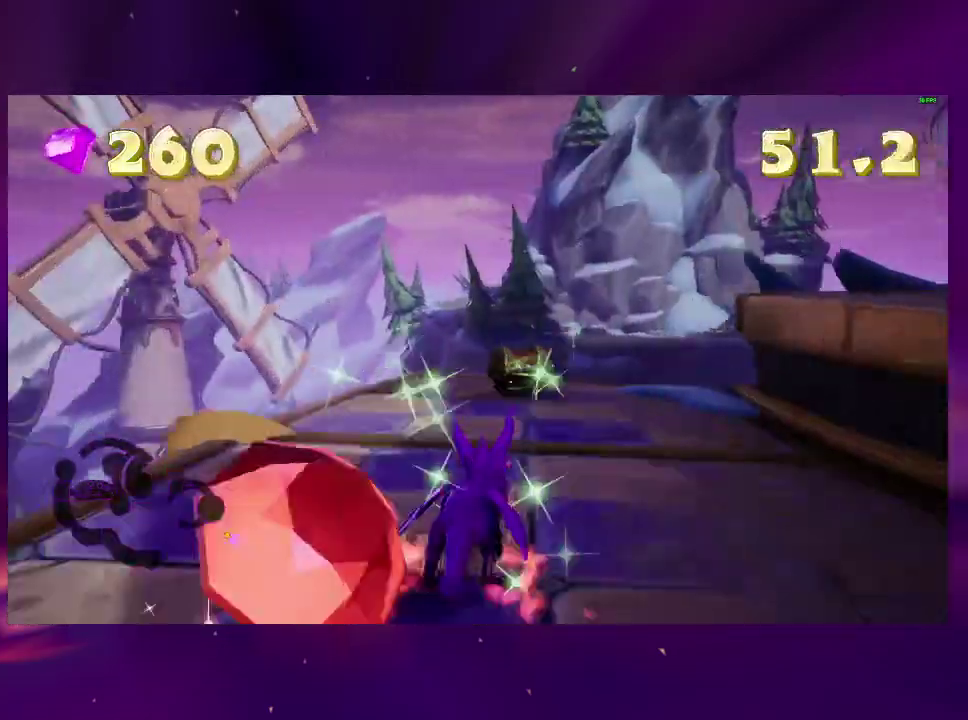
{"dt_ms": 500, "buttons": ["CROSS", "SQUARE"], "right_stick": "center", "events": [[367, "CROSS", "down"]]}
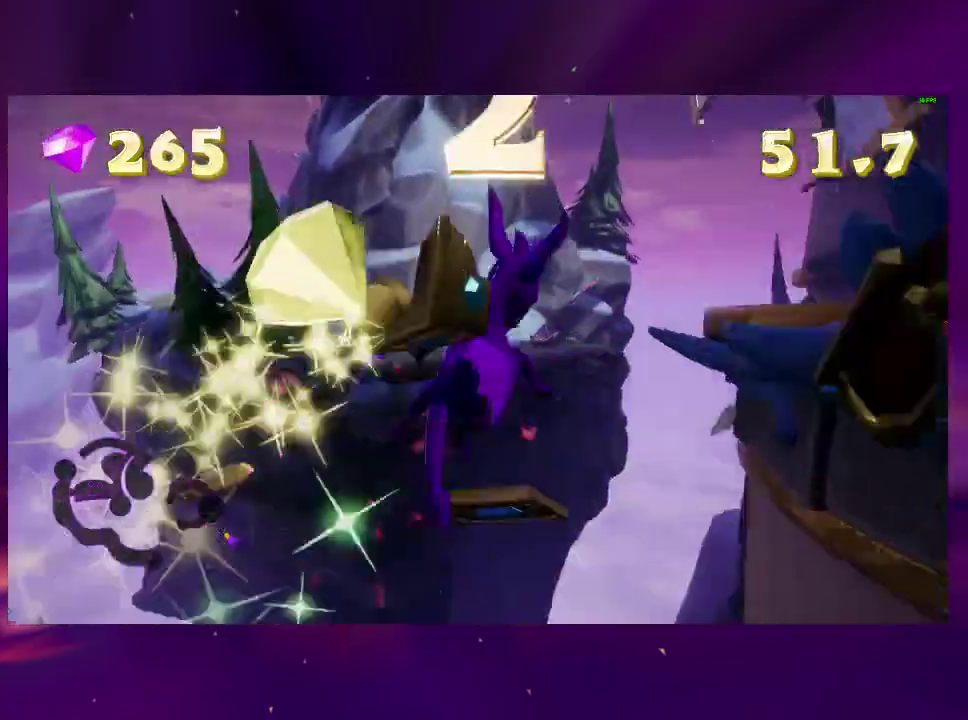
{"dt_ms": 500, "buttons": ["SQUARE"], "right_stick": "center", "events": [[200, "CROSS", "up"]]}
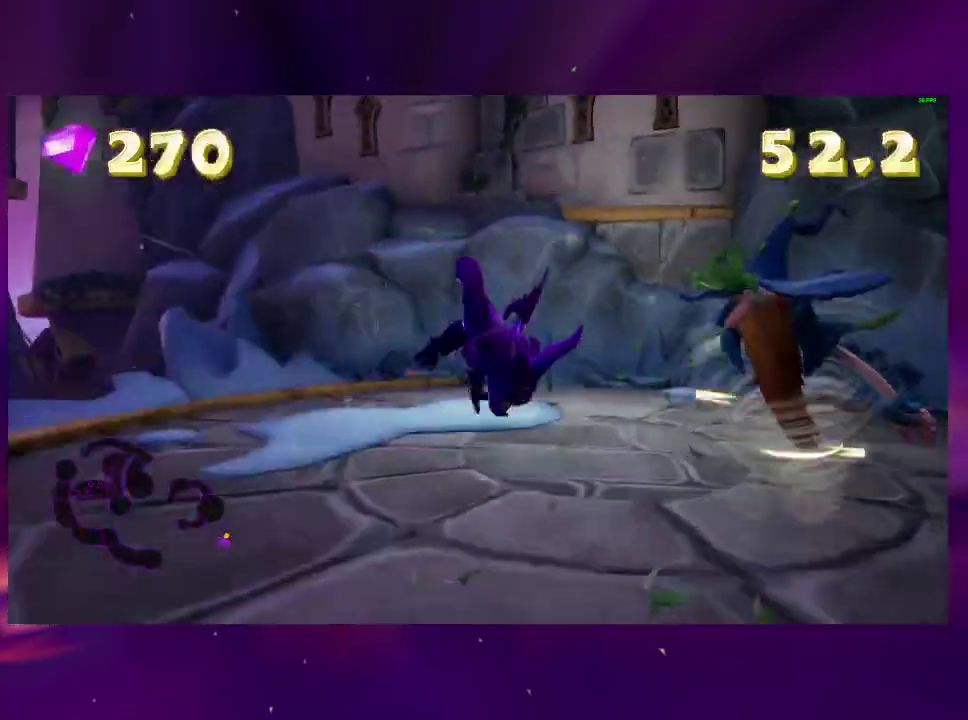
{"dt_ms": 500, "buttons": ["L2"], "right_stick": "center", "events": [[67, "DPAD_LEFT", "down"], [133, "DPAD_LEFT", "up"], [133, "SQUARE", "up"], [267, "CROSS", "down"], [467, "L2", "down"], [500, "CROSS", "up"]]}
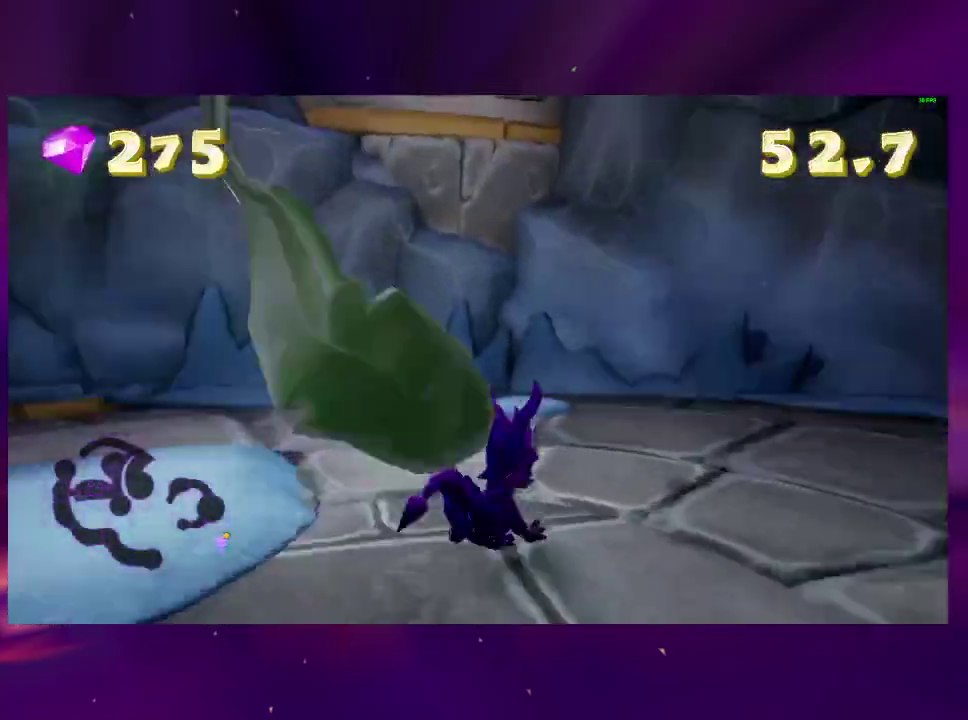
{"dt_ms": 500, "buttons": [], "right_stick": "center", "events": [[267, "CROSS", "down"], [333, "L2", "up"], [400, "CROSS", "up"]]}
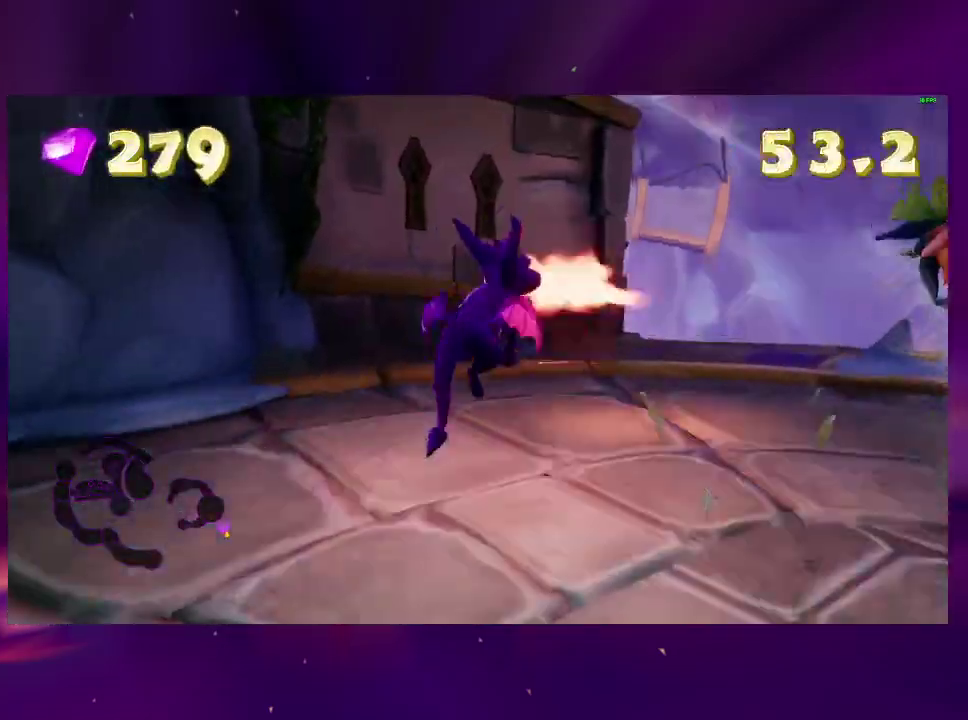
{"dt_ms": 500, "buttons": ["DPAD_LEFT"], "right_stick": "right", "events": [[33, "L2", "down"], [233, "right_stick", "right"], [267, "L2", "up"], [467, "DPAD_LEFT", "down"]]}
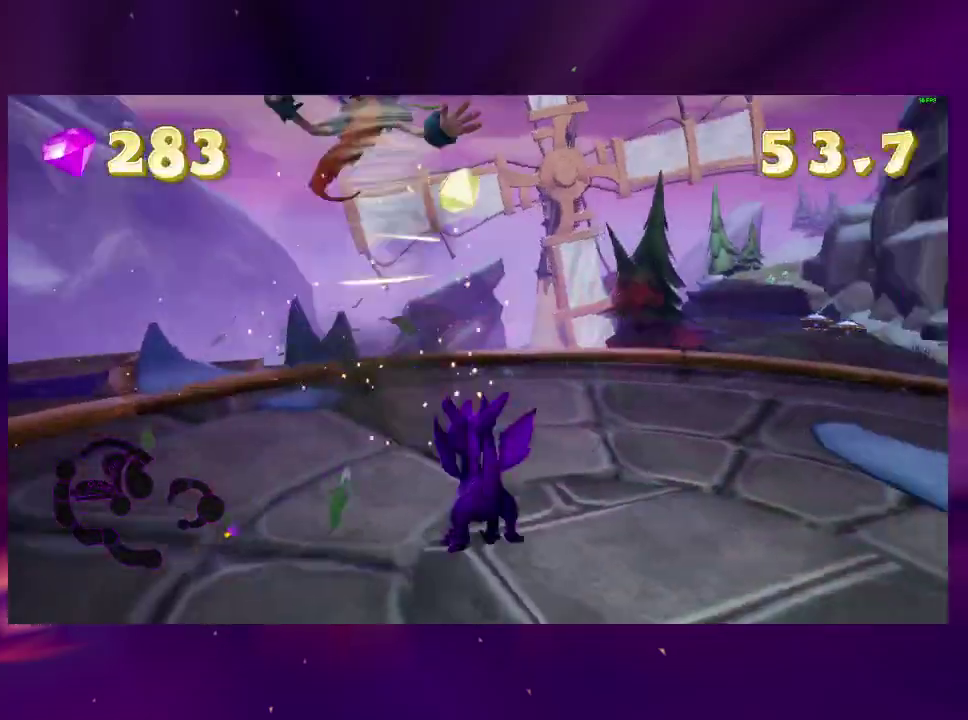
{"dt_ms": 500, "buttons": [], "right_stick": "center", "events": [[300, "DPAD_LEFT", "up"], [400, "right_stick", "center"]]}
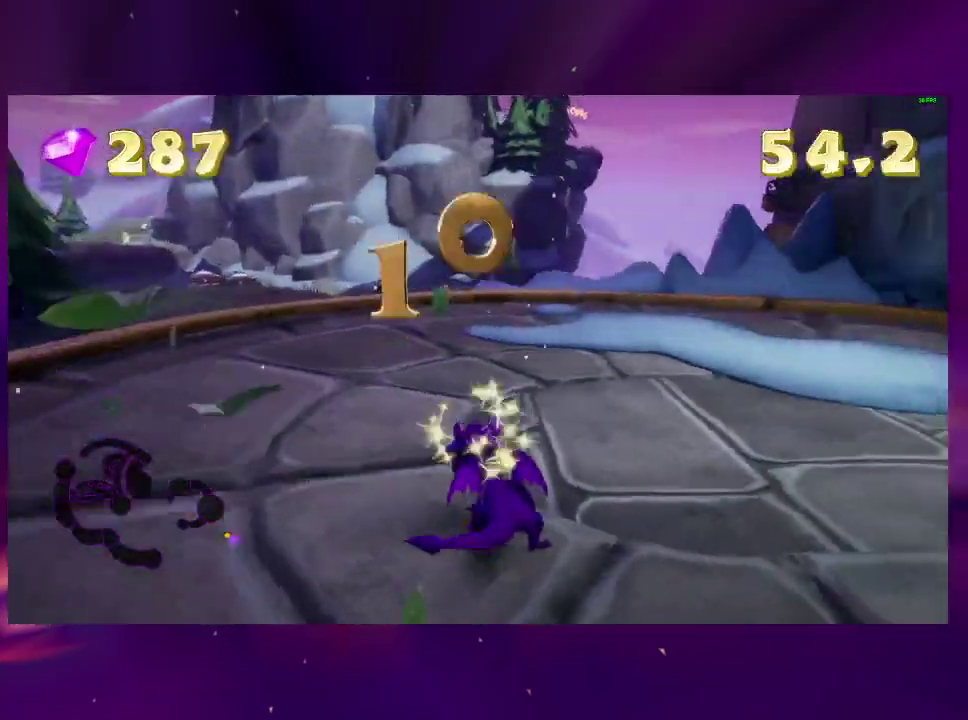
{"dt_ms": 500, "buttons": ["CROSS", "SQUARE"], "right_stick": "center", "events": [[167, "SQUARE", "down"], [467, "CROSS", "down"]]}
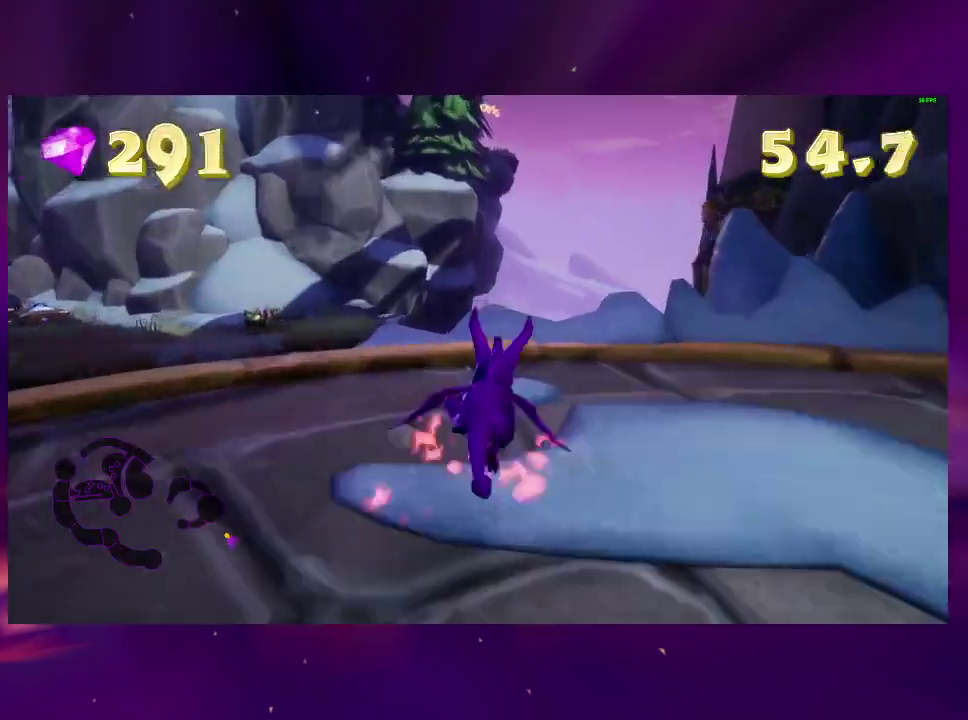
{"dt_ms": 500, "buttons": ["SQUARE", "DPAD_LEFT"], "right_stick": "center", "events": [[200, "CROSS", "up"], [400, "DPAD_LEFT", "down"]]}
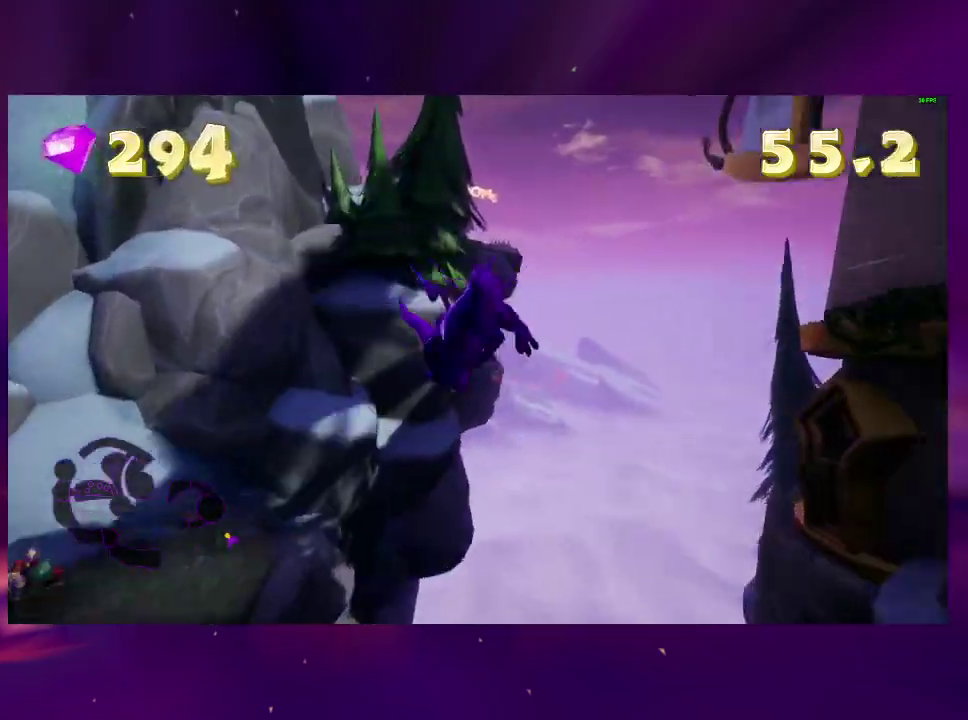
{"dt_ms": 500, "buttons": [], "right_stick": "center", "events": [[233, "SQUARE", "up"], [333, "DPAD_LEFT", "up"], [433, "CROSS", "down"], [500, "CROSS", "up"]]}
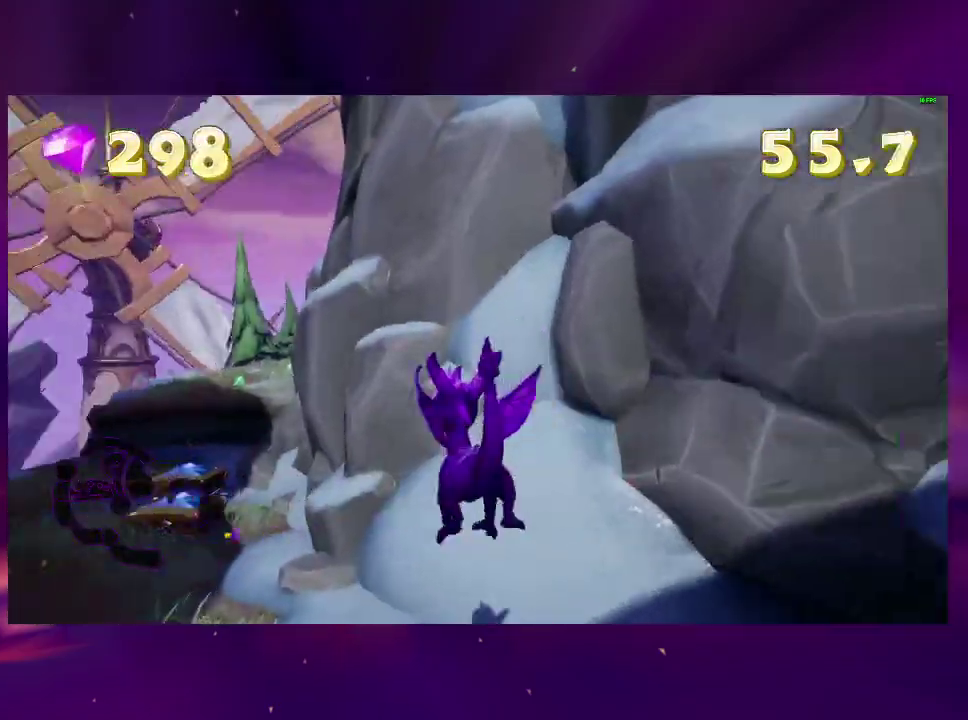
{"dt_ms": 500, "buttons": [], "right_stick": "left", "events": [[33, "TRIANGLE", "down"], [167, "TRIANGLE", "up"], [300, "right_stick", "left"]]}
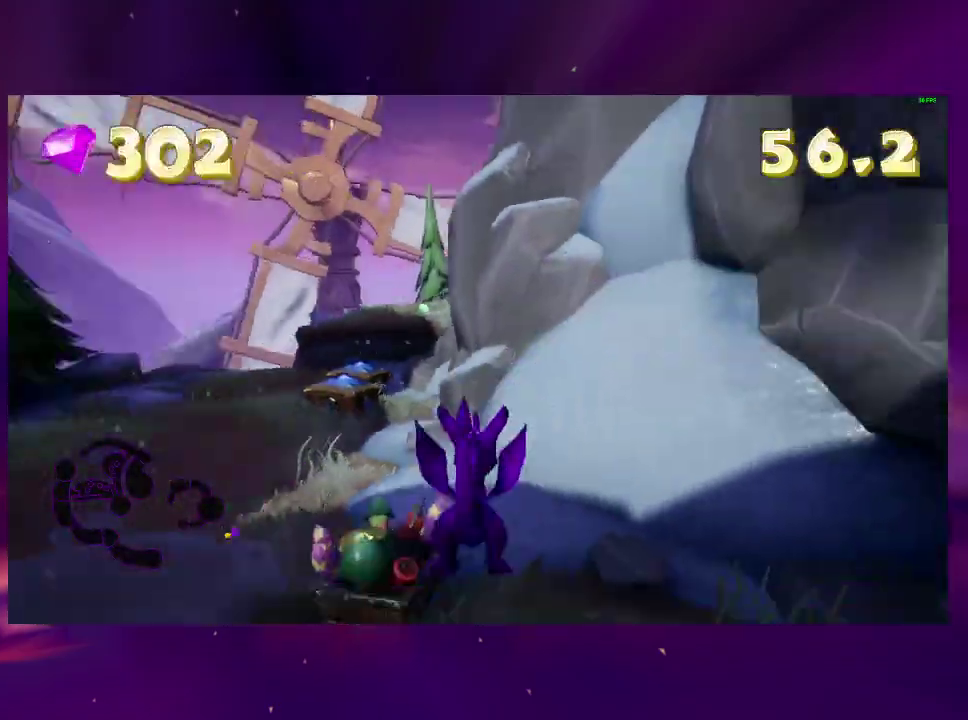
{"dt_ms": 500, "buttons": ["SQUARE"], "right_stick": "center", "events": [[133, "right_stick", "center"], [333, "SQUARE", "down"]]}
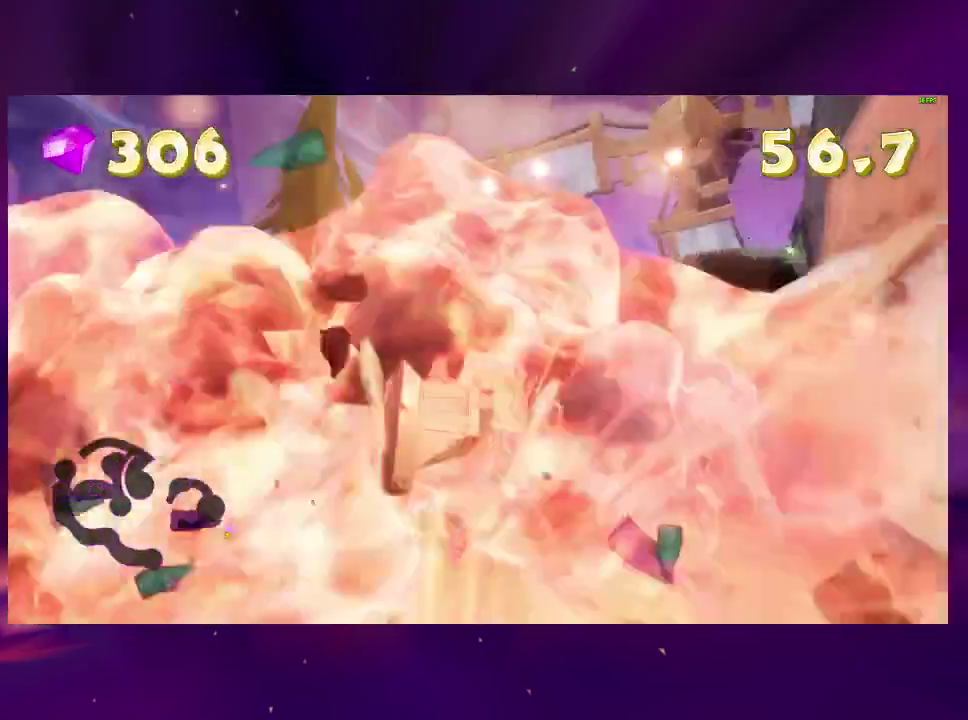
{"dt_ms": 1000, "buttons": ["DPAD_LEFT"], "right_stick": "center", "events": [[467, "DPAD_LEFT", "down"], [500, "CROSS", "down"], [600, "DPAD_LEFT", "up"], [667, "SQUARE", "up"], [700, "CROSS", "up"], [700, "L2", "down"], [767, "CROSS", "down"], [867, "L2", "up"], [900, "DPAD_LEFT", "down"], [933, "CROSS", "up"]]}
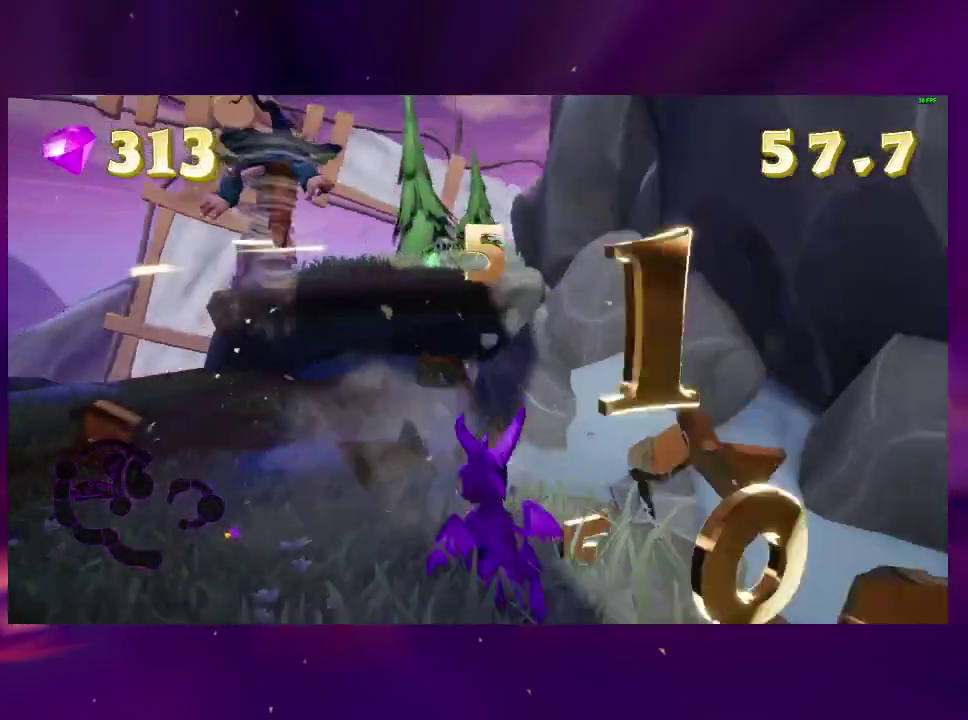
{"dt_ms": 500, "buttons": ["CROSS", "SQUARE"], "right_stick": "center", "events": [[133, "DPAD_LEFT", "up"], [300, "SQUARE", "down"], [367, "CROSS", "down"]]}
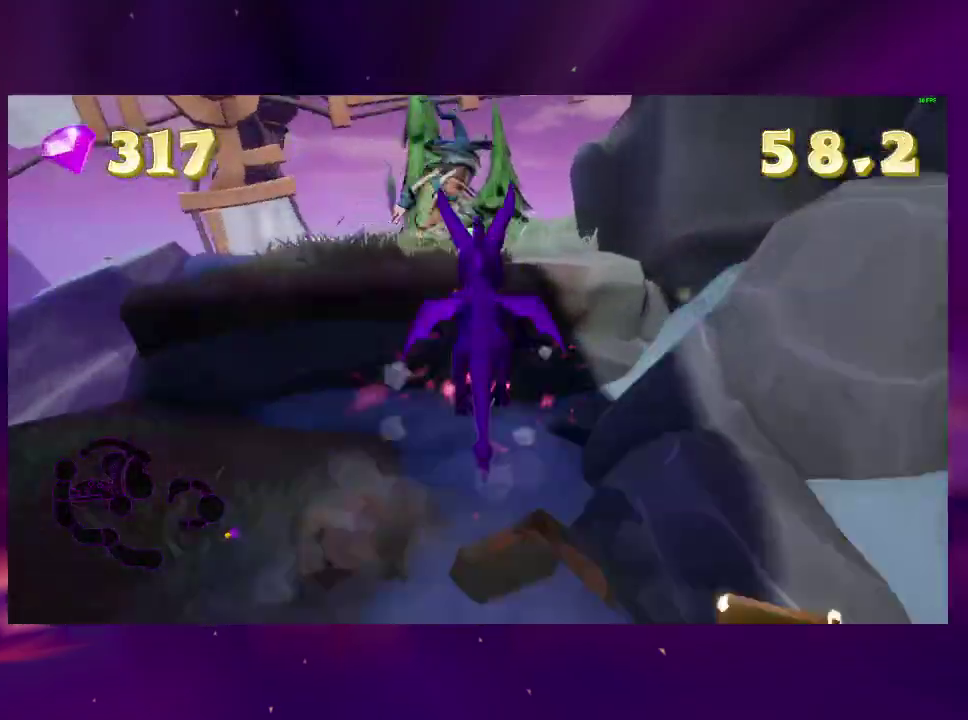
{"dt_ms": 500, "buttons": [], "right_stick": "center", "events": [[133, "CROSS", "up"], [133, "L2", "down"], [133, "SQUARE", "up"], [200, "CROSS", "down"], [300, "CROSS", "up"], [300, "L2", "up"], [367, "TRIANGLE", "down"], [467, "TRIANGLE", "up"]]}
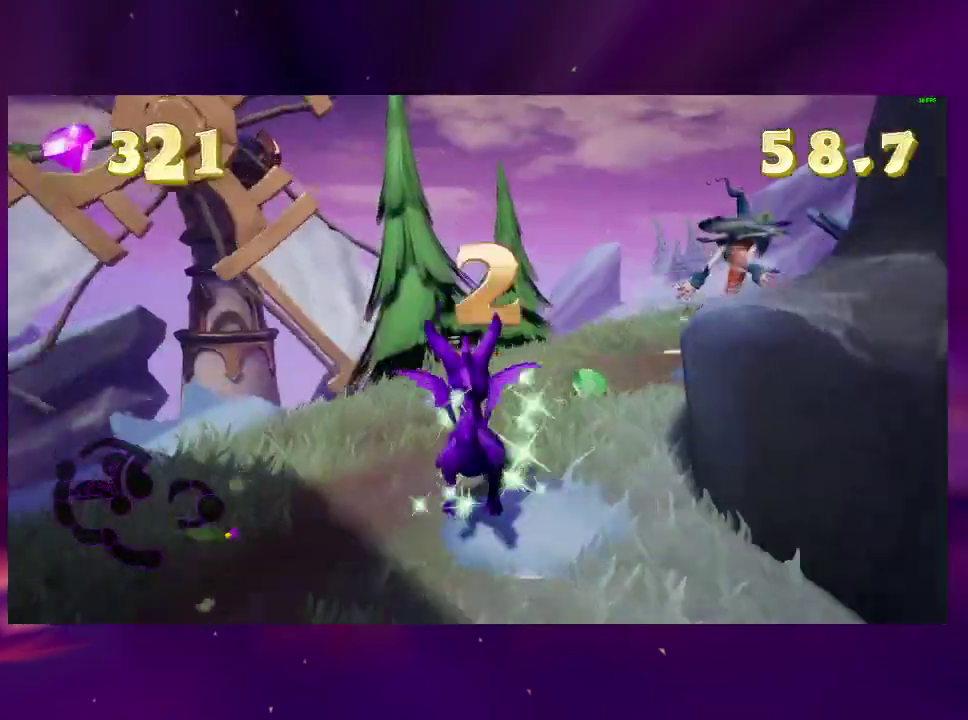
{"dt_ms": 500, "buttons": ["SQUARE"], "right_stick": "center", "events": [[67, "SQUARE", "down"]]}
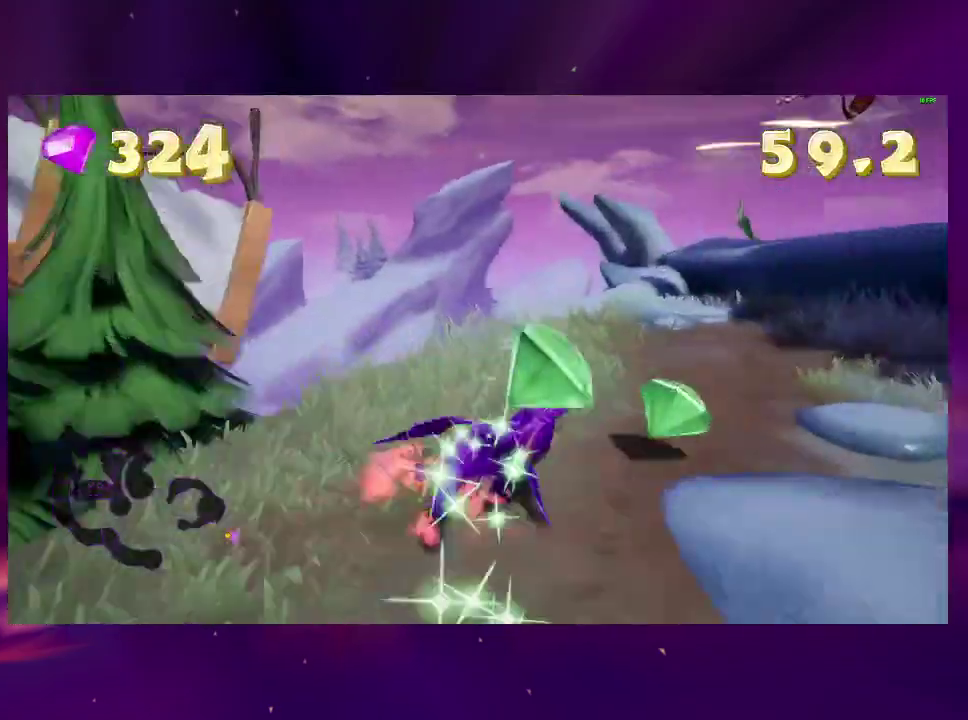
{"dt_ms": 500, "buttons": [], "right_stick": "center", "events": [[33, "CROSS", "down"], [500, "CROSS", "up"], [500, "SQUARE", "up"]]}
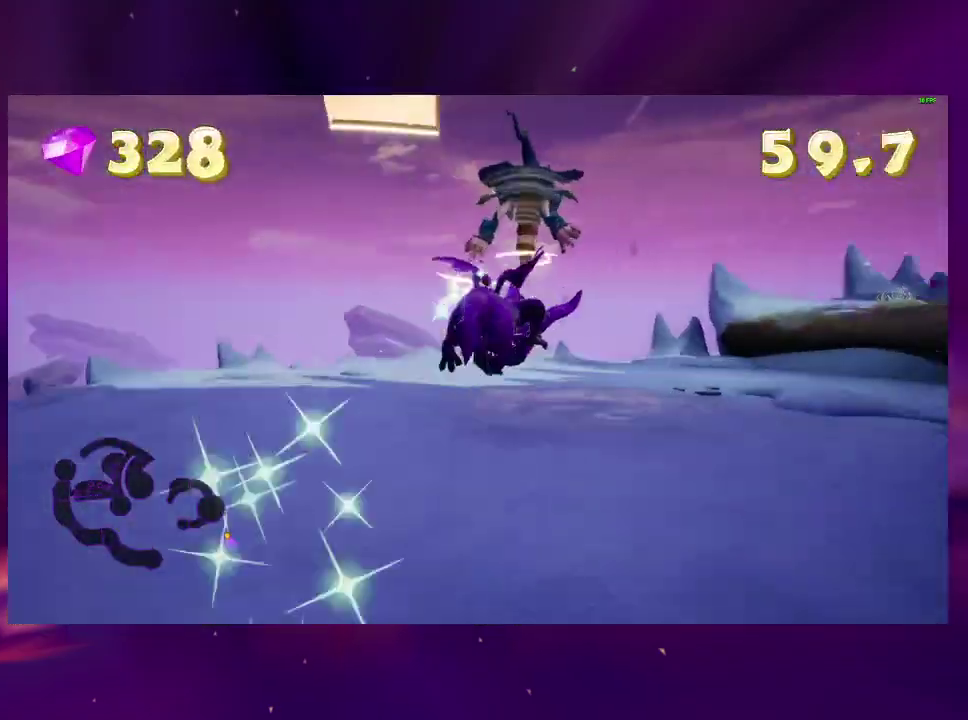
{"dt_ms": 500, "buttons": [], "right_stick": "center", "events": [[100, "CROSS", "down"], [200, "CROSS", "up"], [367, "DPAD_LEFT", "down"], [500, "DPAD_LEFT", "up"]]}
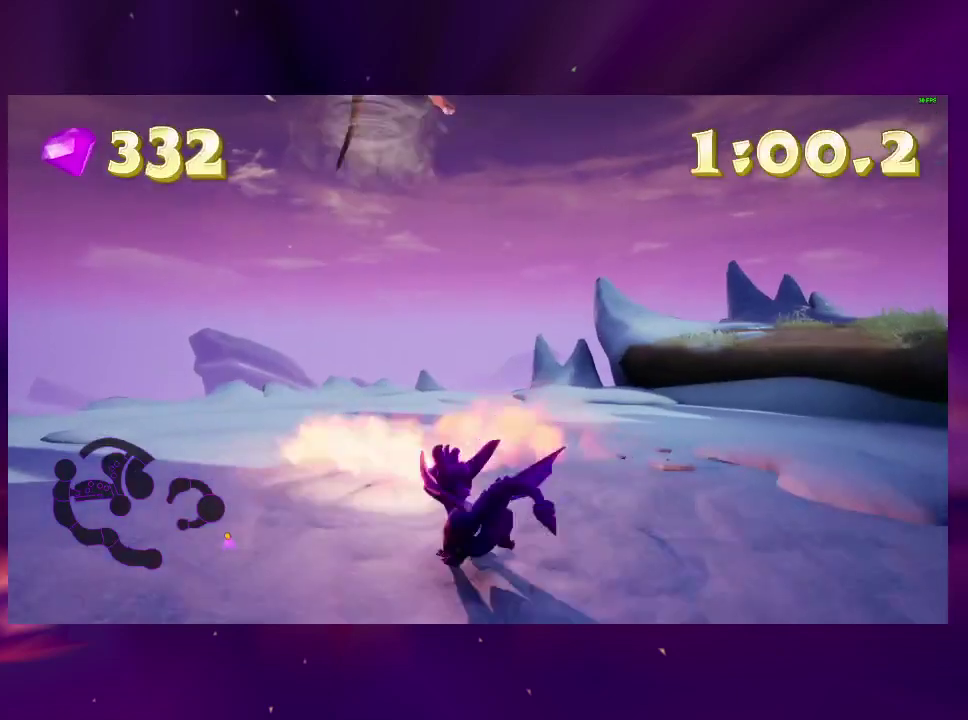
{"dt_ms": 500, "buttons": [], "right_stick": "center", "events": [[67, "CROSS", "down"], [300, "CROSS", "up"], [400, "CROSS", "down"], [467, "CROSS", "up"]]}
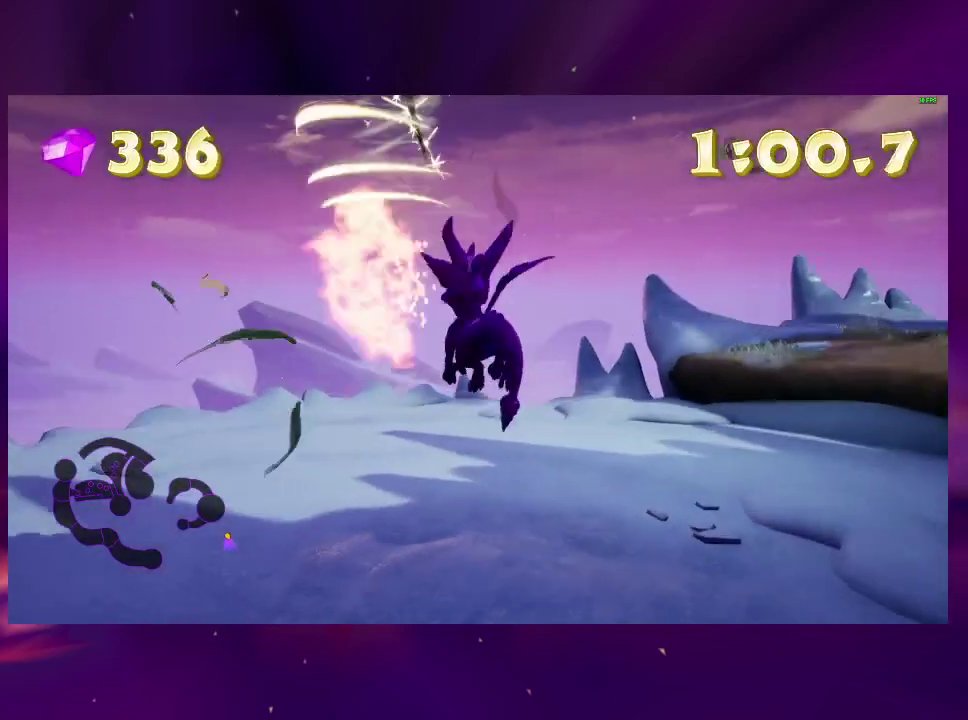
{"dt_ms": 500, "buttons": [], "right_stick": "down-right", "events": [[433, "right_stick", "down-right"]]}
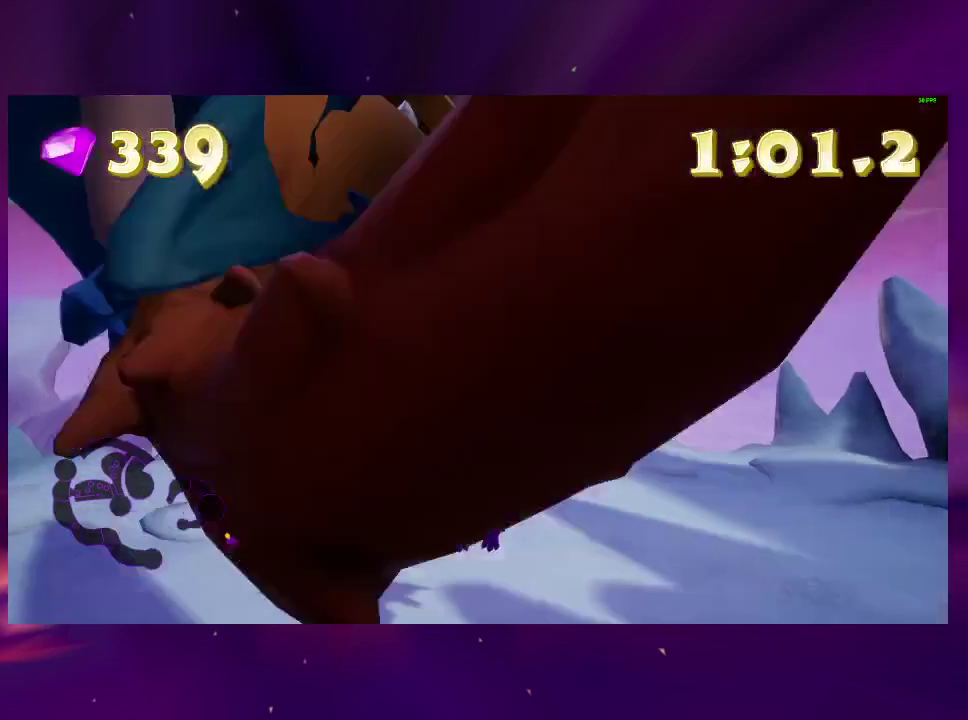
{"dt_ms": 500, "buttons": ["DPAD_DOWN"], "right_stick": "center", "events": [[100, "DPAD_DOWN", "down"], [200, "right_stick", "center"], [233, "TRIANGLE", "down"], [400, "TRIANGLE", "up"]]}
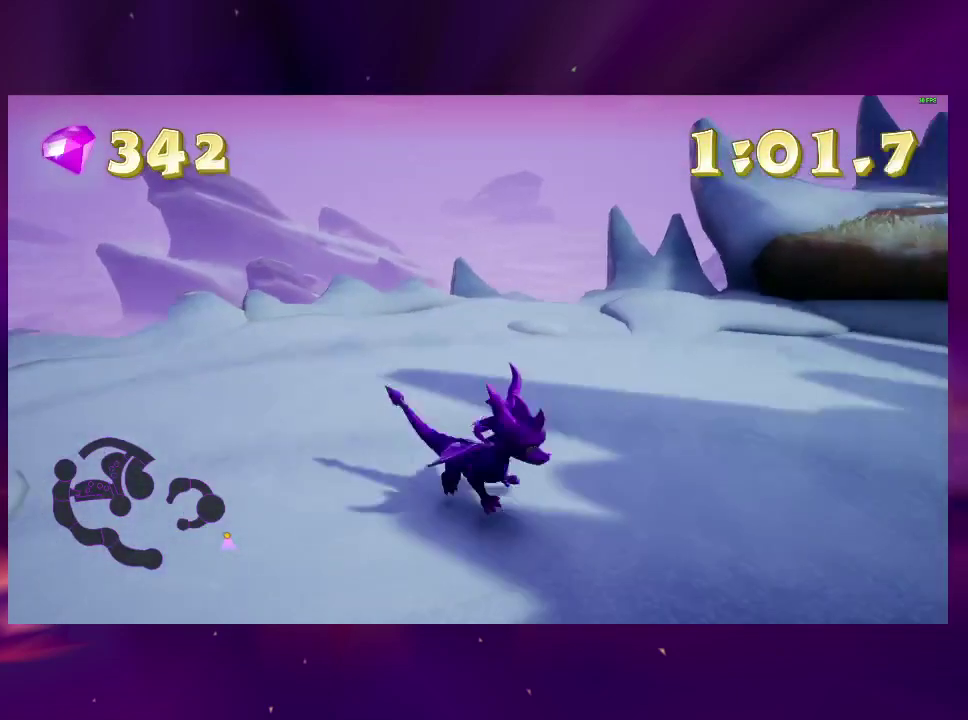
{"dt_ms": 500, "buttons": ["DPAD_DOWN", "DPAD_LEFT"], "right_stick": "down-left", "events": [[33, "right_stick", "down-right"], [400, "DPAD_LEFT", "down"], [433, "right_stick", "center"], [500, "right_stick", "down-left"]]}
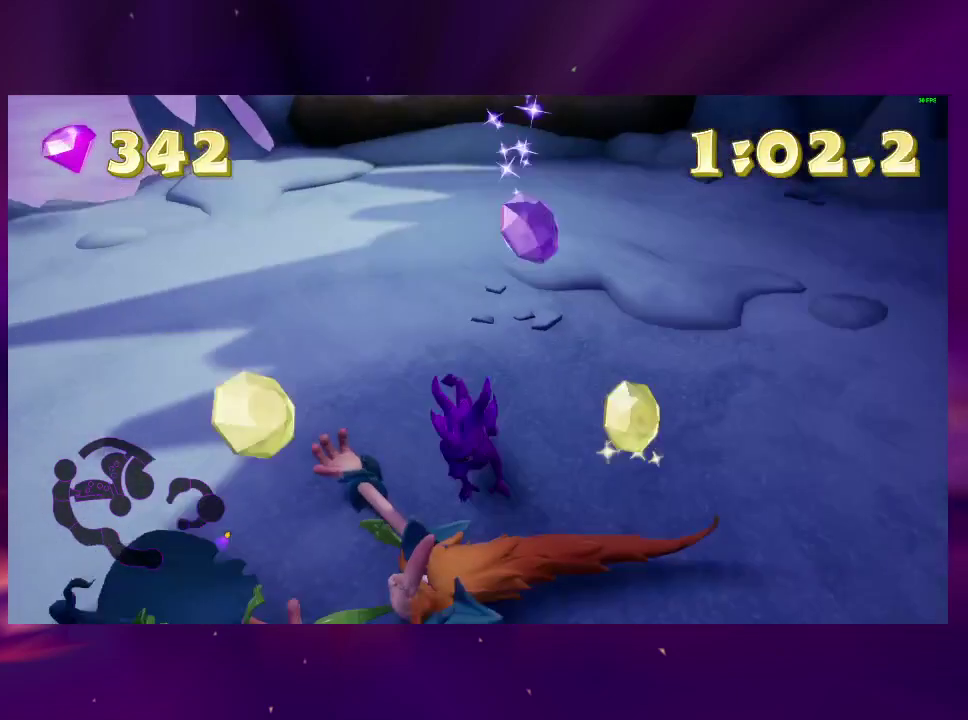
{"dt_ms": 500, "buttons": [], "right_stick": "center", "events": [[67, "DPAD_DOWN", "up"], [100, "right_stick", "center"], [167, "DPAD_LEFT", "up"]]}
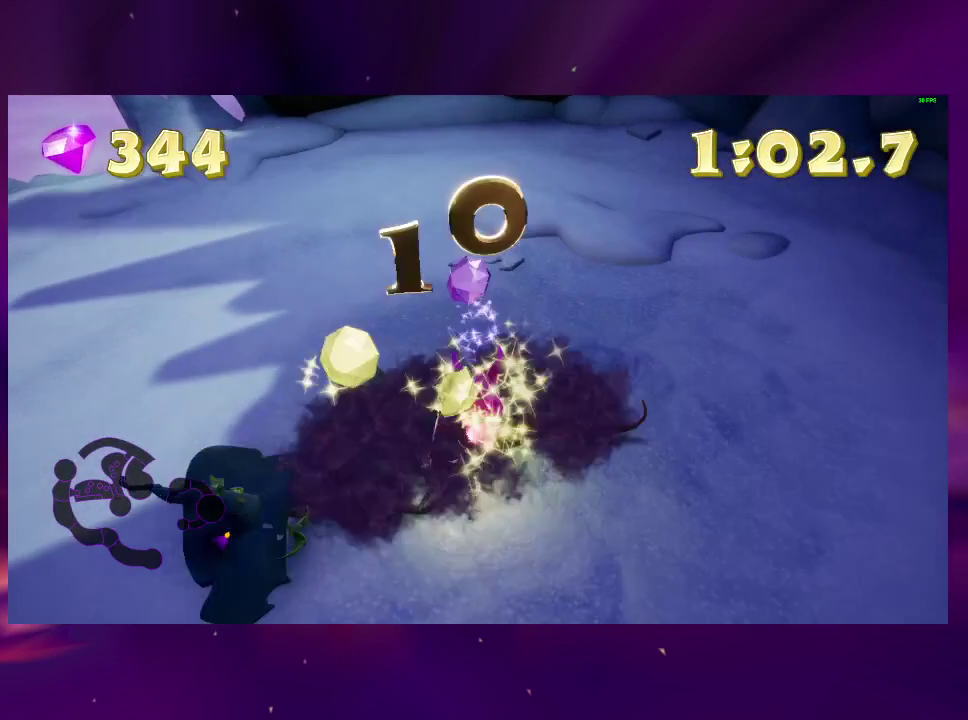
{"dt_ms": 500, "buttons": [], "right_stick": "center", "events": []}
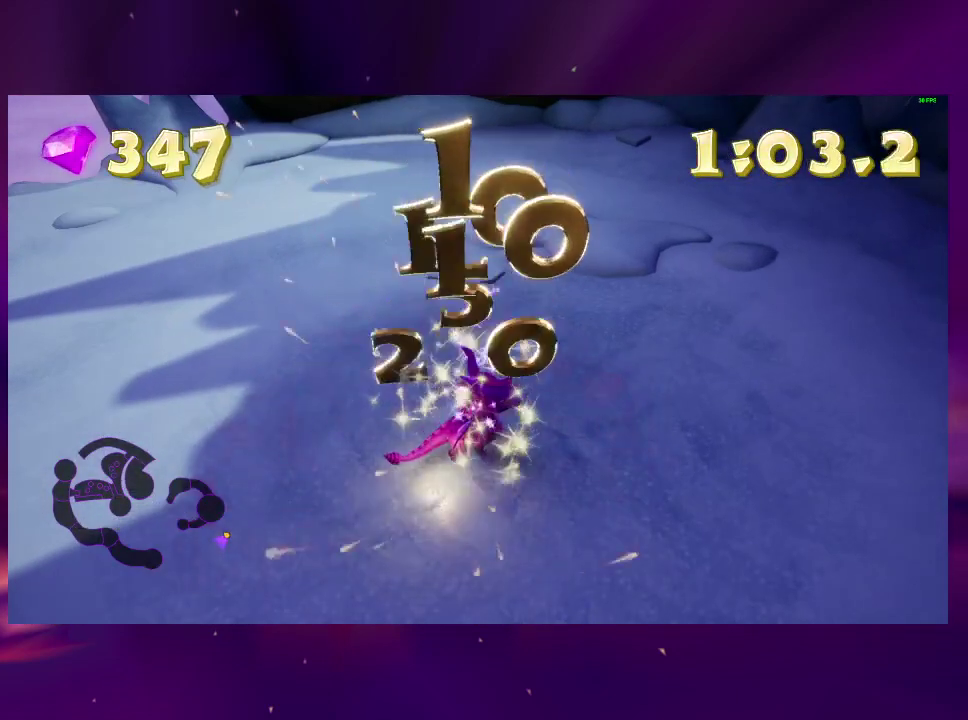
{"dt_ms": 500, "buttons": ["CROSS"], "right_stick": "center", "events": [[267, "START", "down"], [367, "START", "up"], [500, "CROSS", "down"]]}
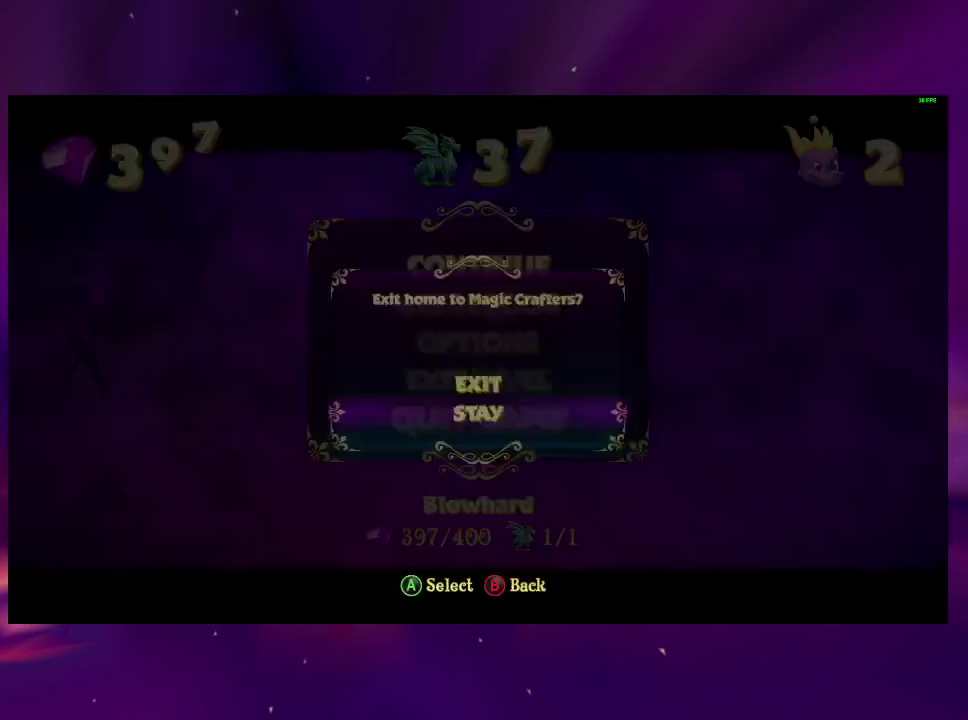
{"dt_ms": 500, "buttons": [], "right_stick": "center", "events": [[200, "CROSS", "up"]]}